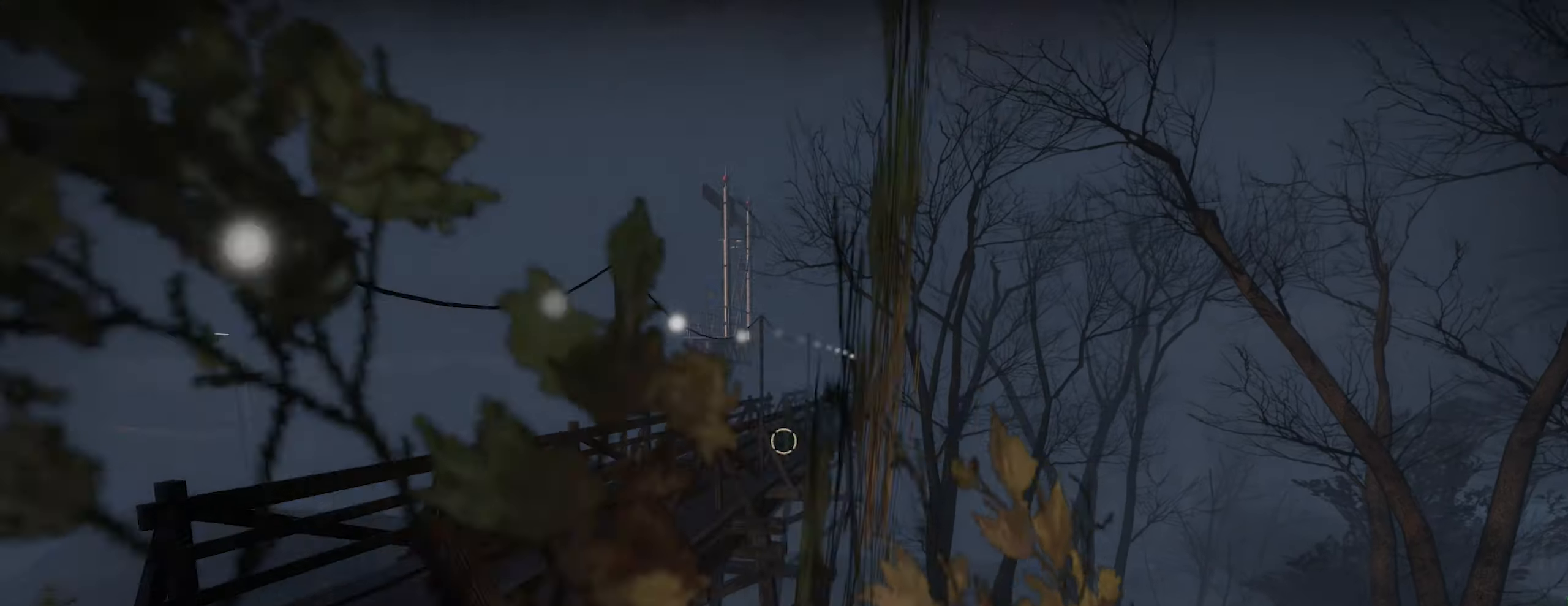
Gameplay with keyboard and mouse; each line is a JSON object with the keys and mouse buttons held at the frame after it. "events" lists presses ("down") and releases ("up") of "1", "2", "3", "4", "5", "a", "alt", "c", "caps_lock", "ctrl", "d", "e", "f", "g", "q", "r", "s", "shift", "space", "t", "tab", "v", "w", "x", "z", "mouse_left", "mouse_wheel" and "mouse_right" between this image and that frame as [ms after this image, input, new state], when the widget could be followed in between. "mouse_left", "mouse_wheel", "mouse_right" = the "left", "wheel", "right" buttons of the "mouse" list. No other keys are recorded. "wheel" means that the mouse wheel is clicked or scrolled. Not read: mouse_move.
{"keys": ["w"], "mouse": [], "events": [[117, "a", "down"], [250, "a", "up"], [300, "d", "down"], [384, "w", "down"], [434, "d", "up"]]}
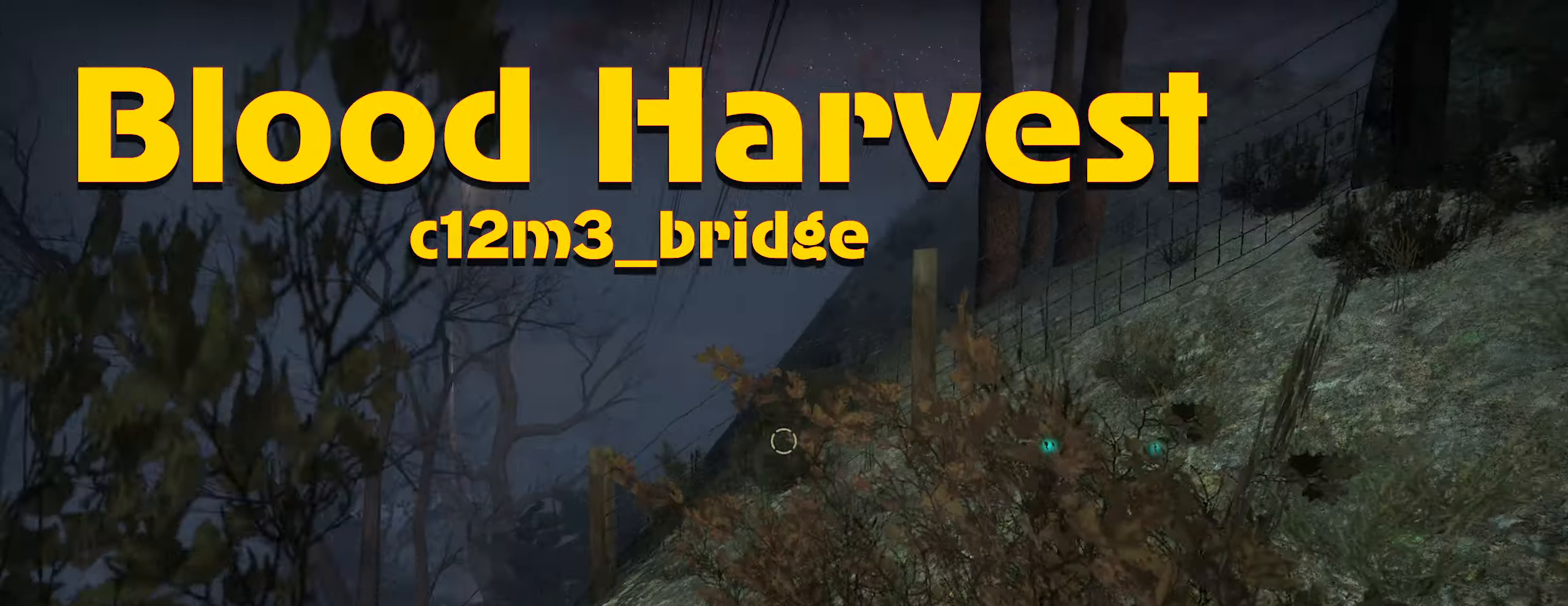
{"keys": ["w"], "mouse": [], "events": []}
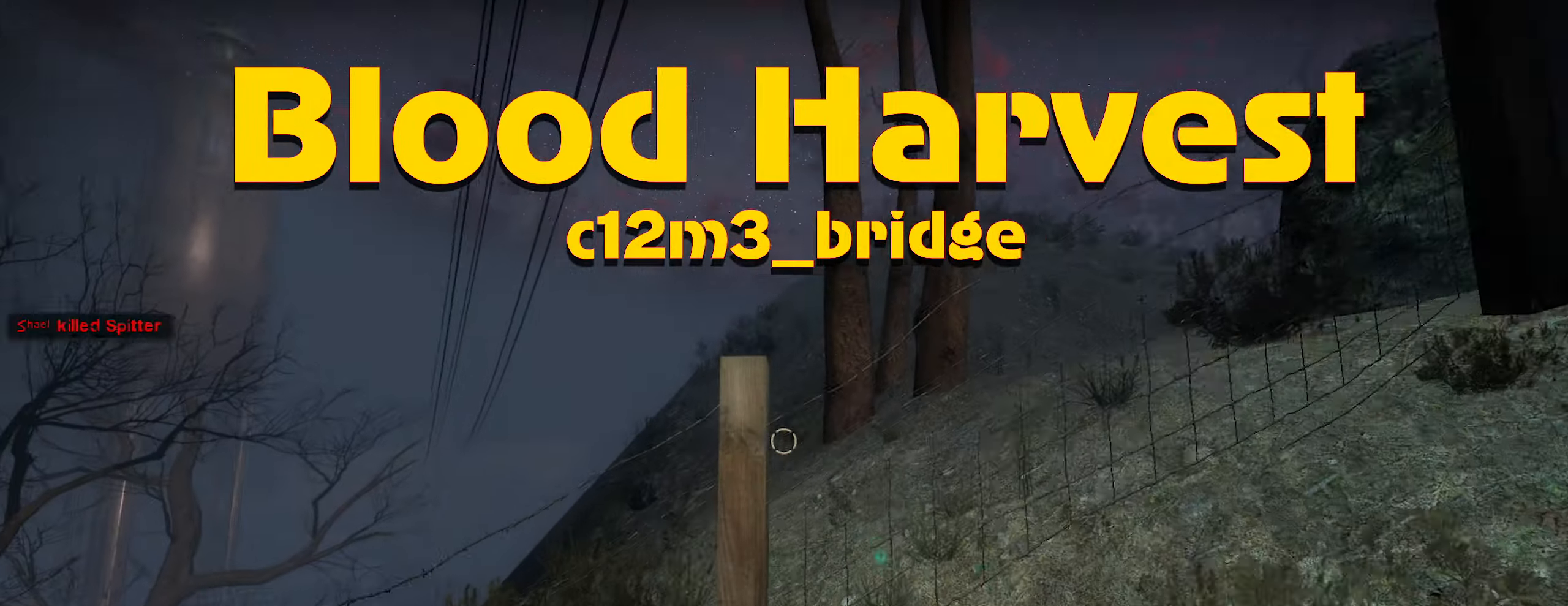
{"keys": ["ctrl", "s"], "mouse": [], "events": [[100, "ctrl", "down"], [267, "w", "up"], [417, "s", "down"]]}
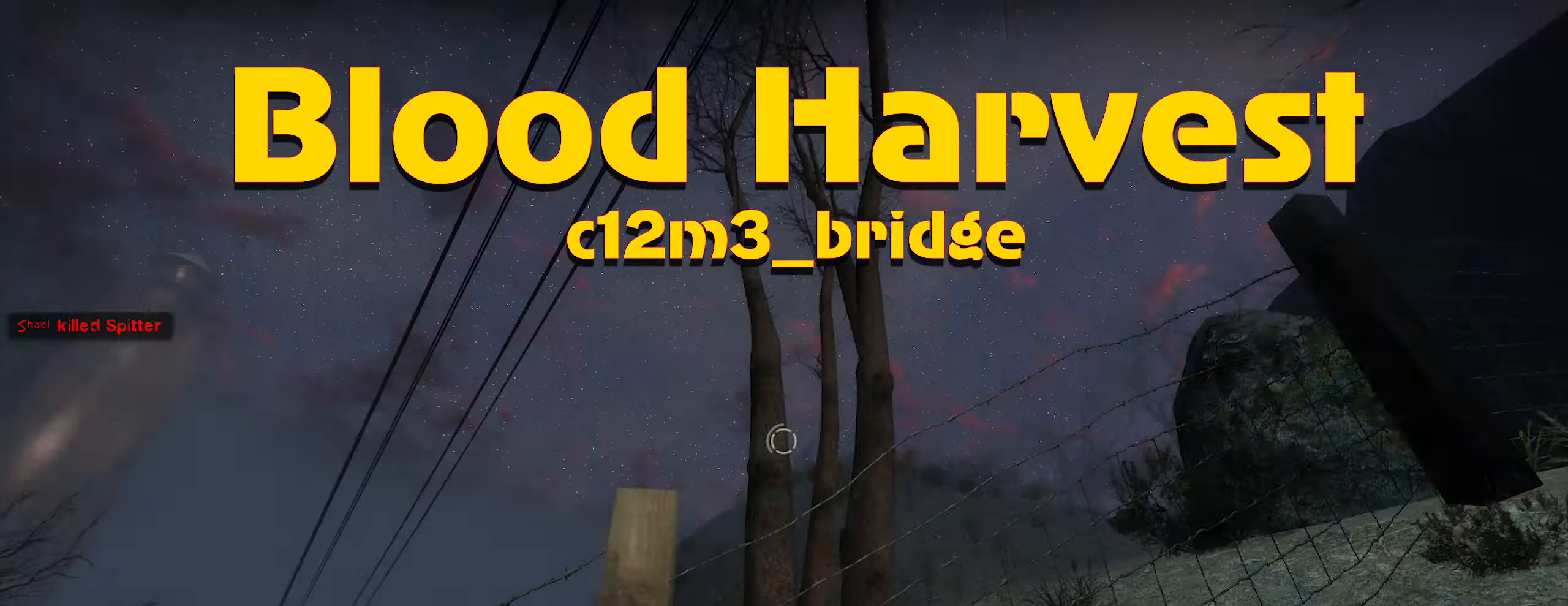
{"keys": ["ctrl"], "mouse": [], "events": [[334, "s", "up"]]}
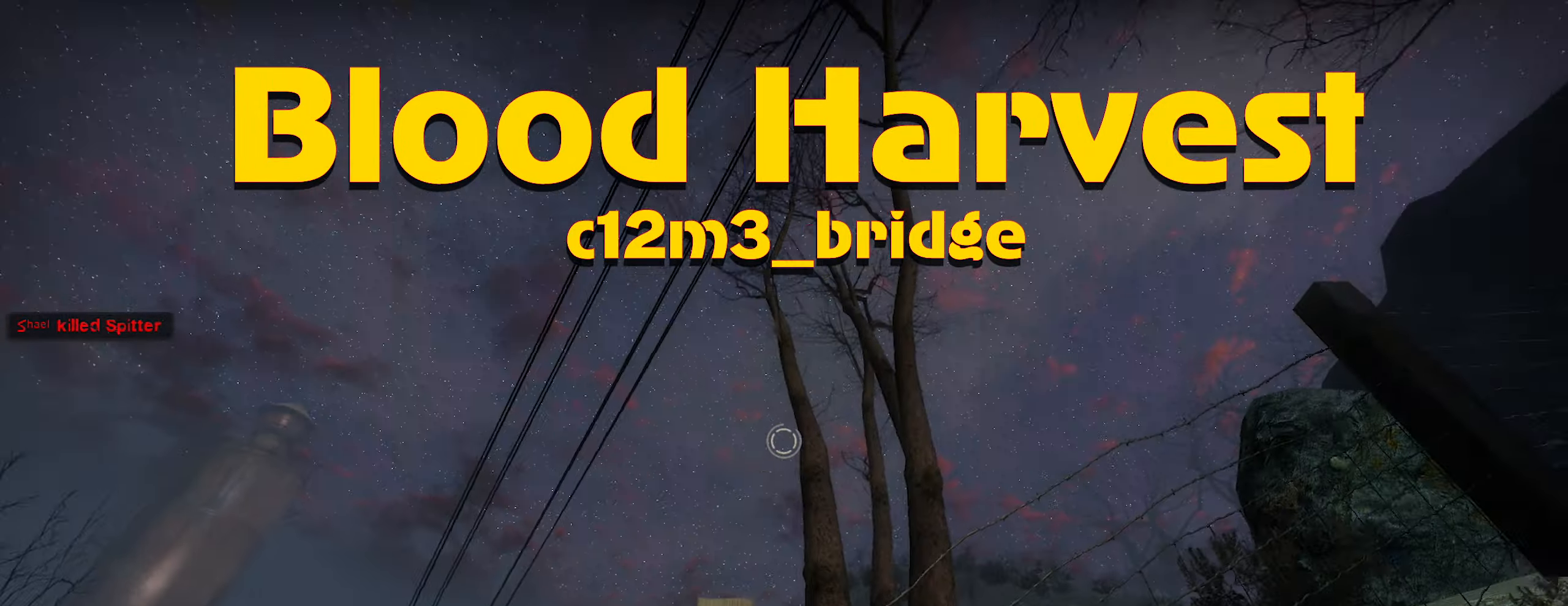
{"keys": ["ctrl"], "mouse": [], "events": [[17, "w", "down"], [117, "w", "up"]]}
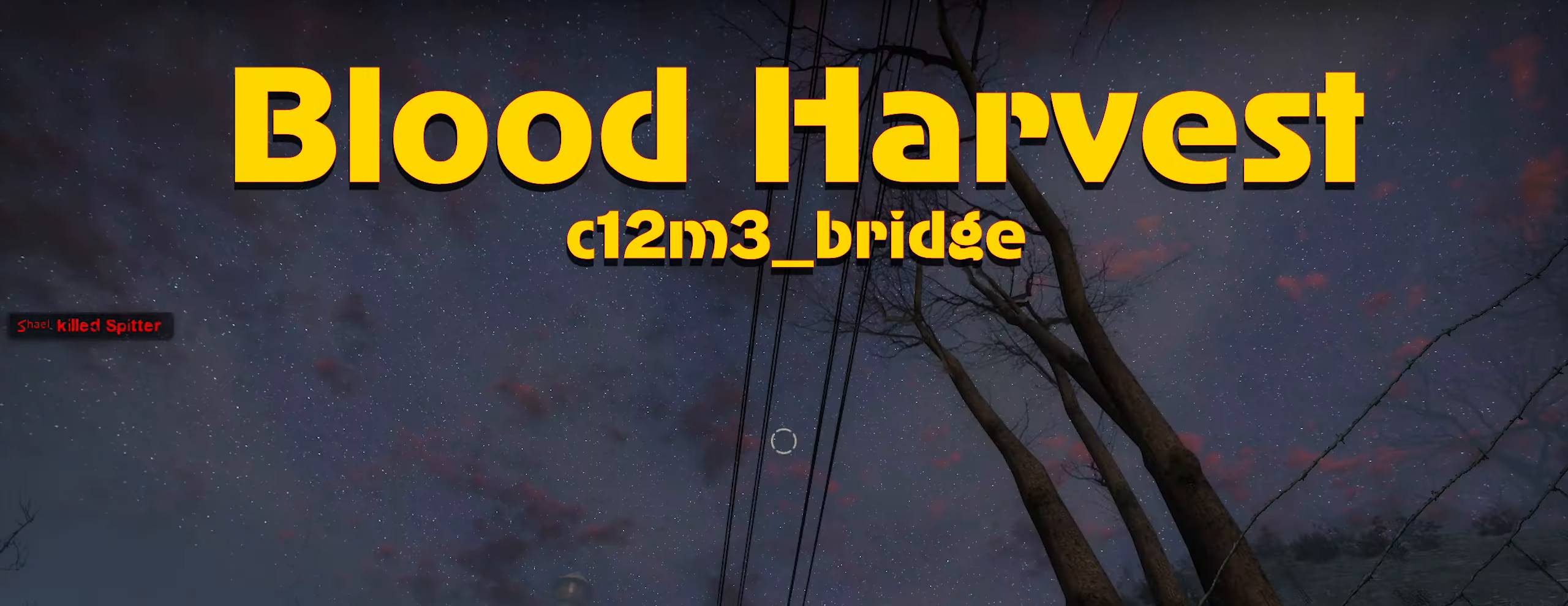
{"keys": ["ctrl", "d", "w"], "mouse": [], "events": [[67, "mouse_left", "down"], [167, "mouse_left", "up"], [167, "w", "down"], [467, "d", "down"]]}
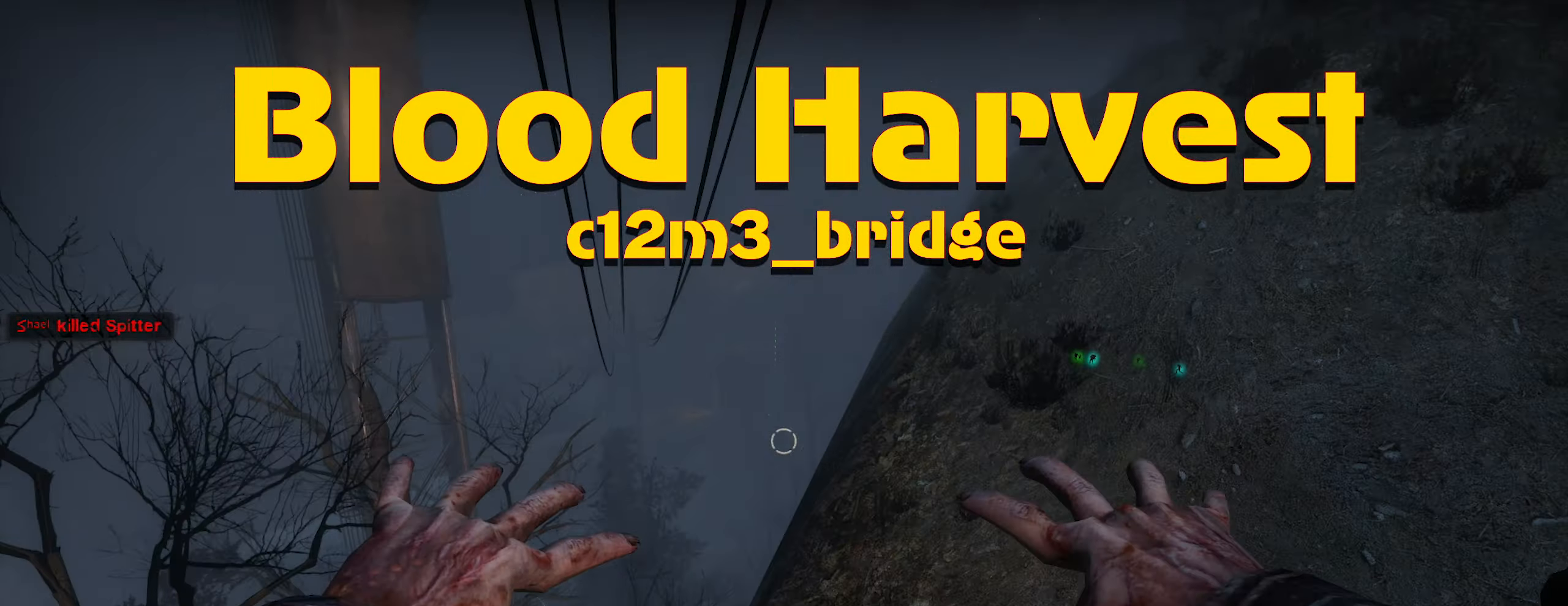
{"keys": ["ctrl", "d"], "mouse": [], "events": [[50, "w", "up"]]}
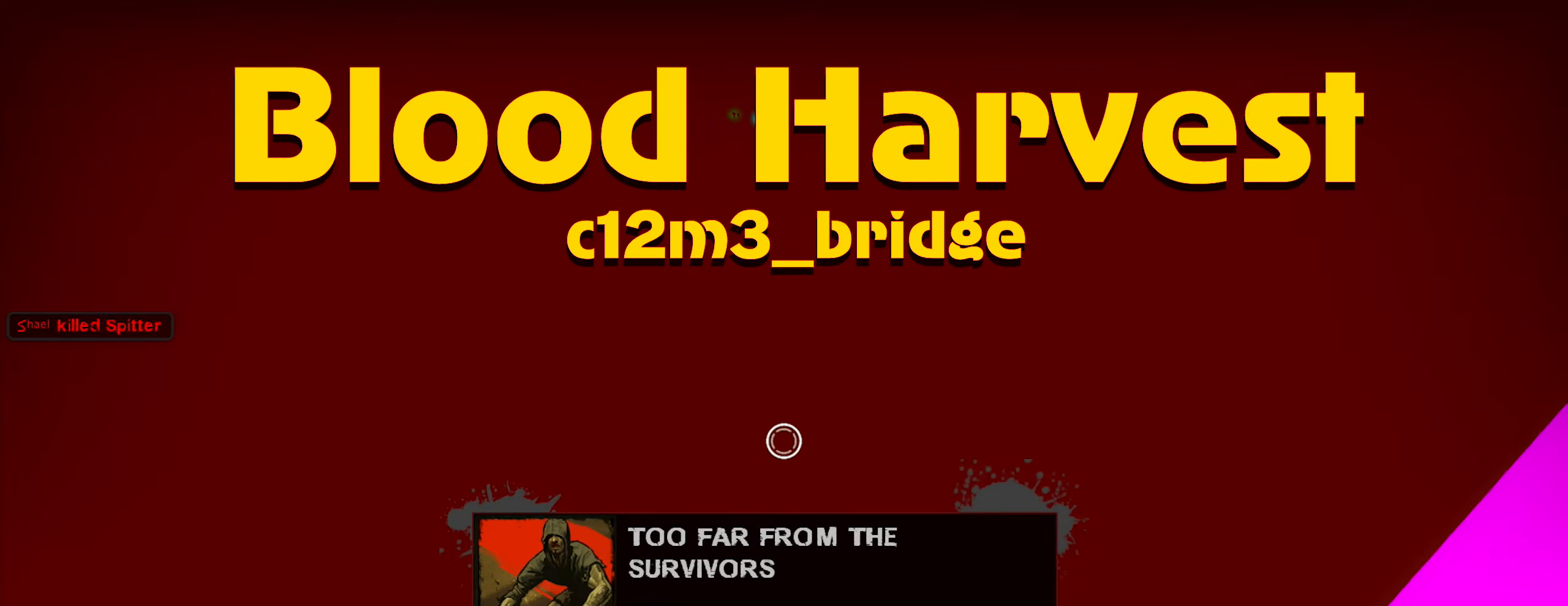
{"keys": ["d"], "mouse": [], "events": [[217, "ctrl", "up"]]}
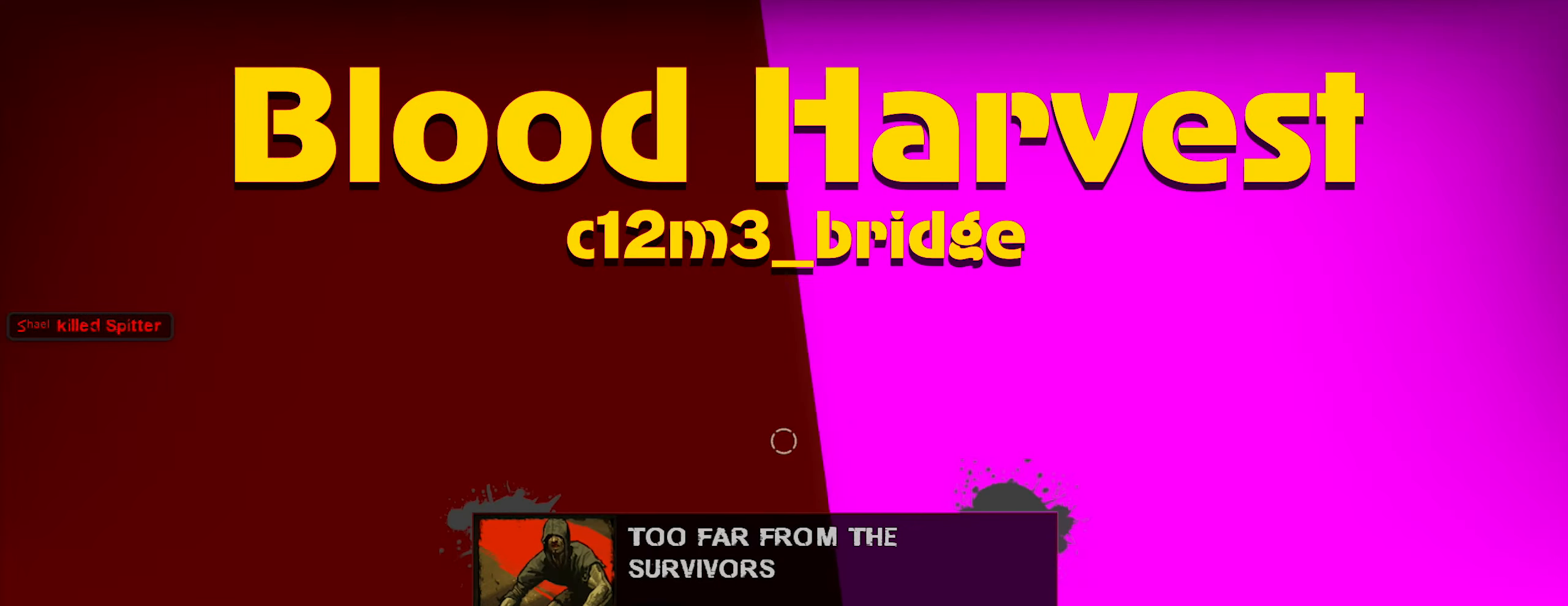
{"keys": ["d"], "mouse": [], "events": [[34, "w", "down"], [417, "w", "up"]]}
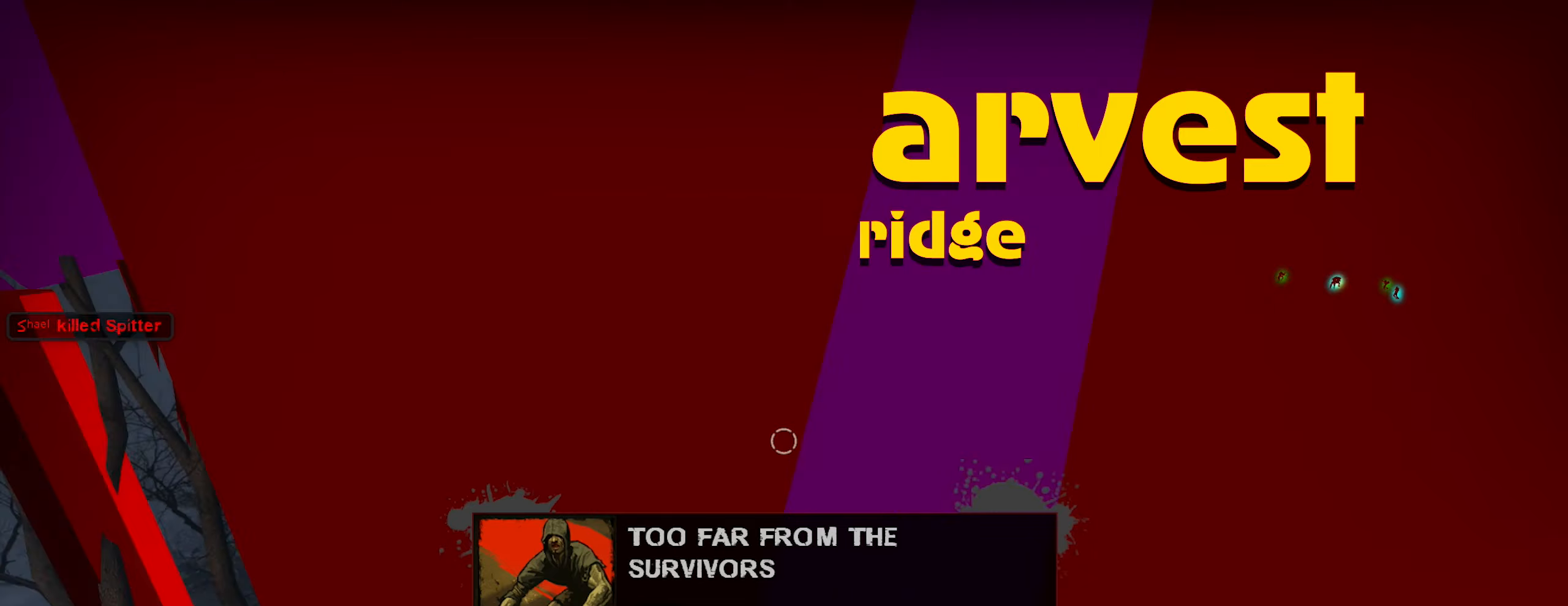
{"keys": ["a", "w"], "mouse": [], "events": [[100, "a", "down"], [100, "d", "up"], [200, "a", "up"], [416, "a", "down"], [416, "w", "down"]]}
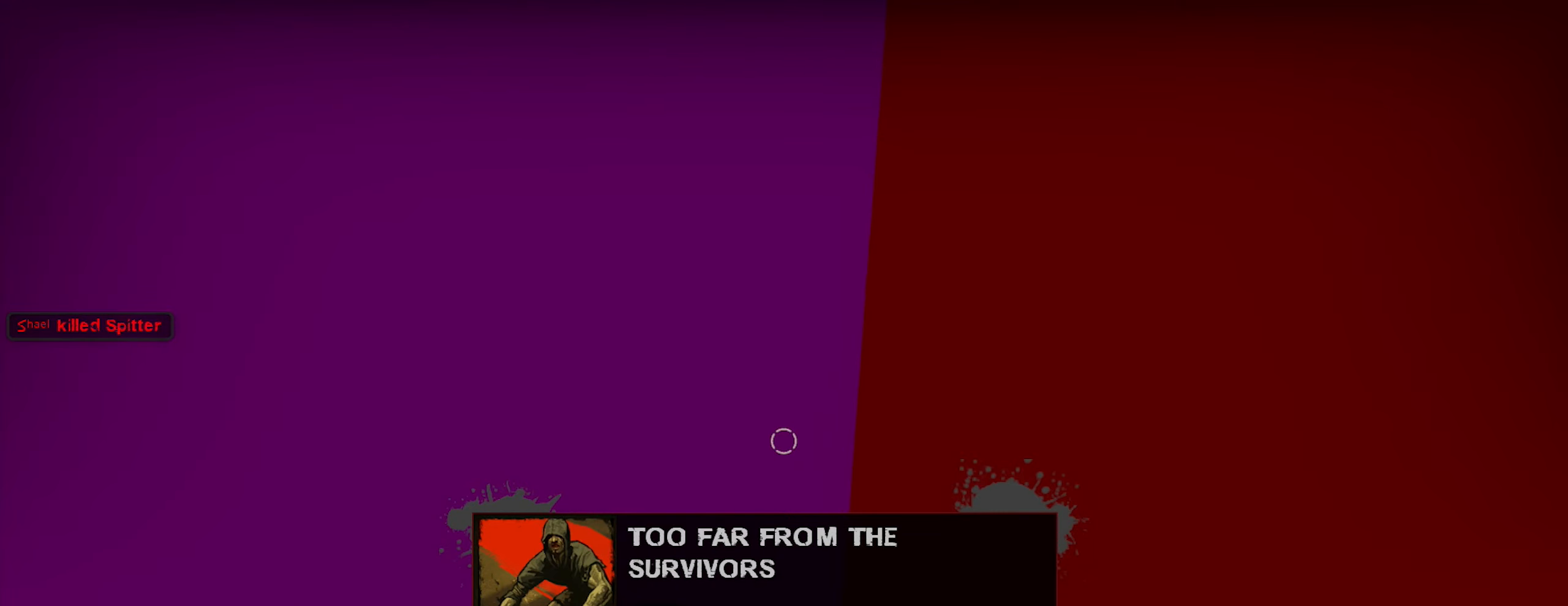
{"keys": [], "mouse": [], "events": [[116, "w", "up"], [216, "a", "up"]]}
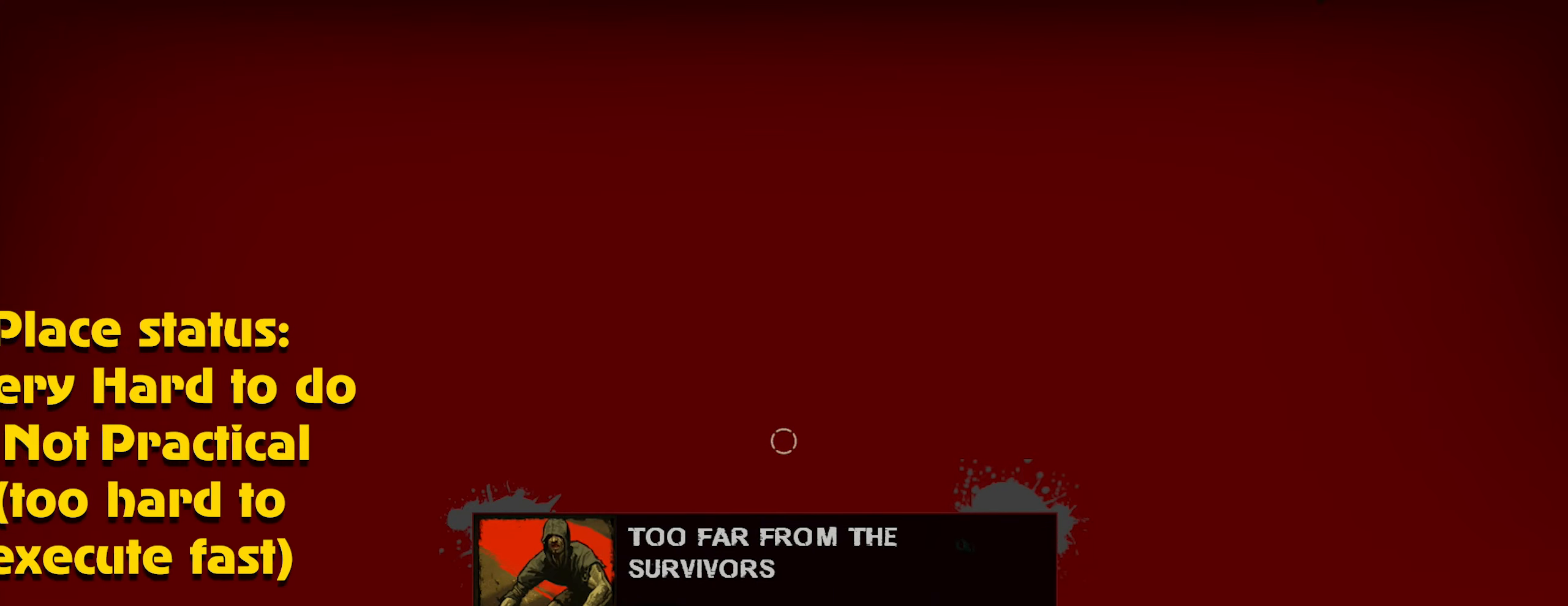
{"keys": [], "mouse": [], "events": [[133, "a", "down"], [266, "a", "up"]]}
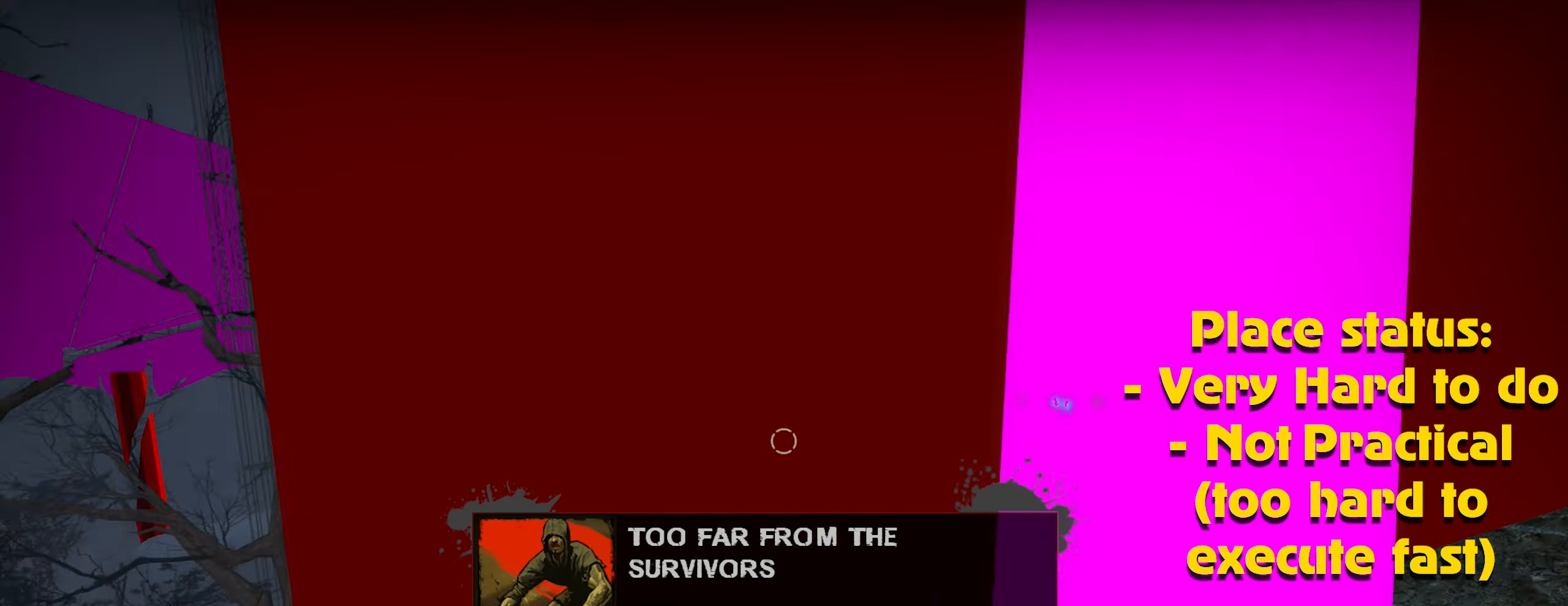
{"keys": ["a", "w"], "mouse": [], "events": [[333, "a", "down"], [333, "w", "down"]]}
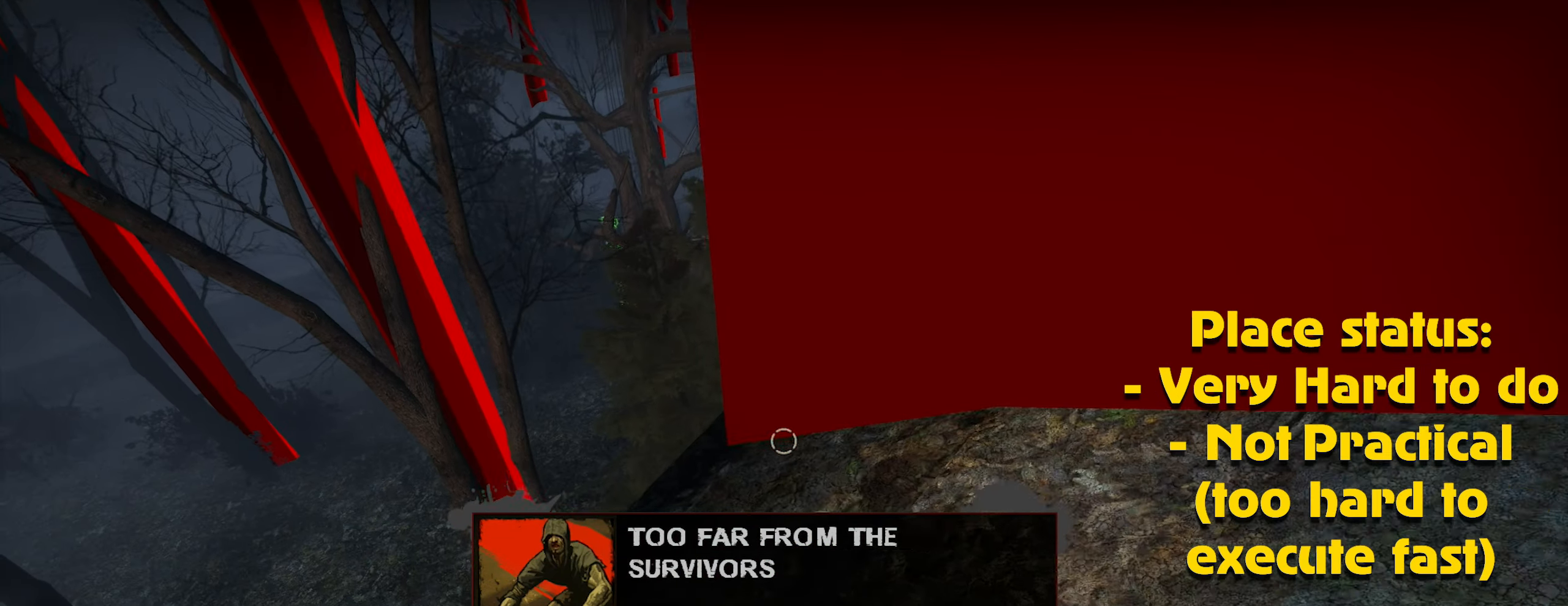
{"keys": [], "mouse": [], "events": [[16, "a", "up"], [116, "w", "up"]]}
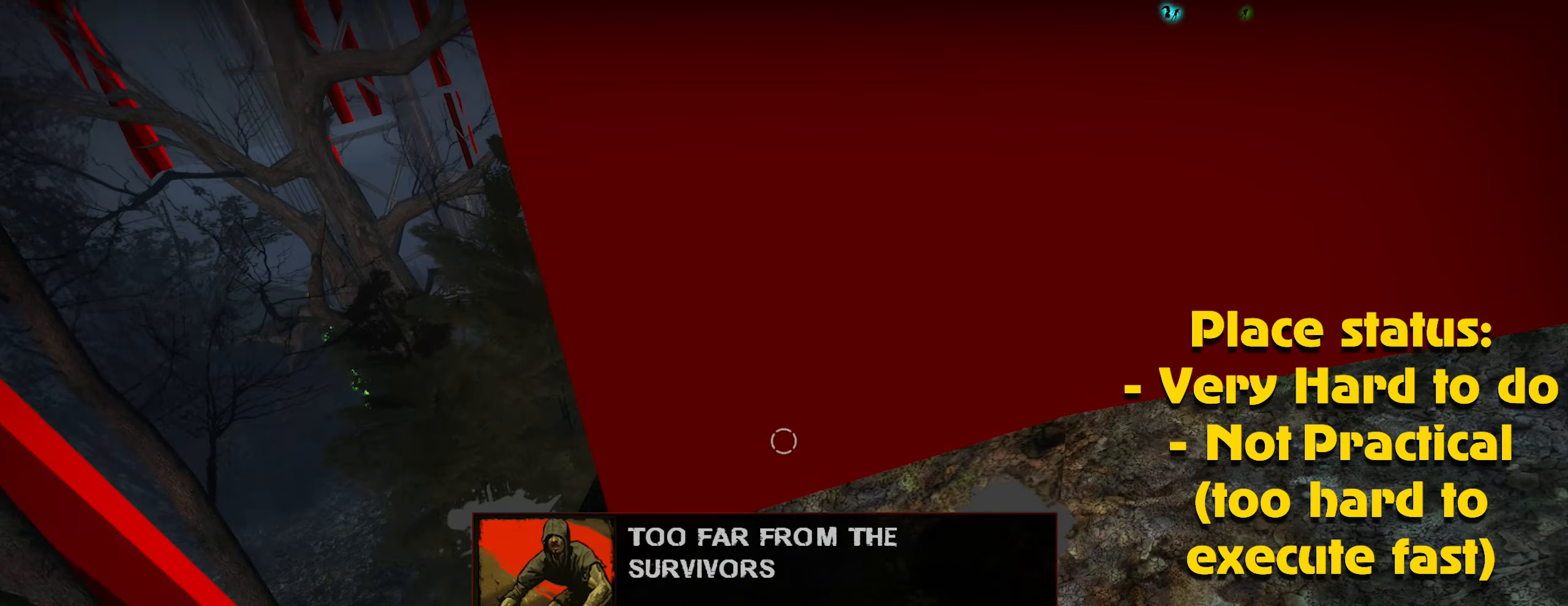
{"keys": [], "mouse": [], "events": [[83, "a", "down"], [133, "a", "up"], [366, "a", "down"], [366, "w", "down"], [500, "a", "up"], [500, "w", "up"]]}
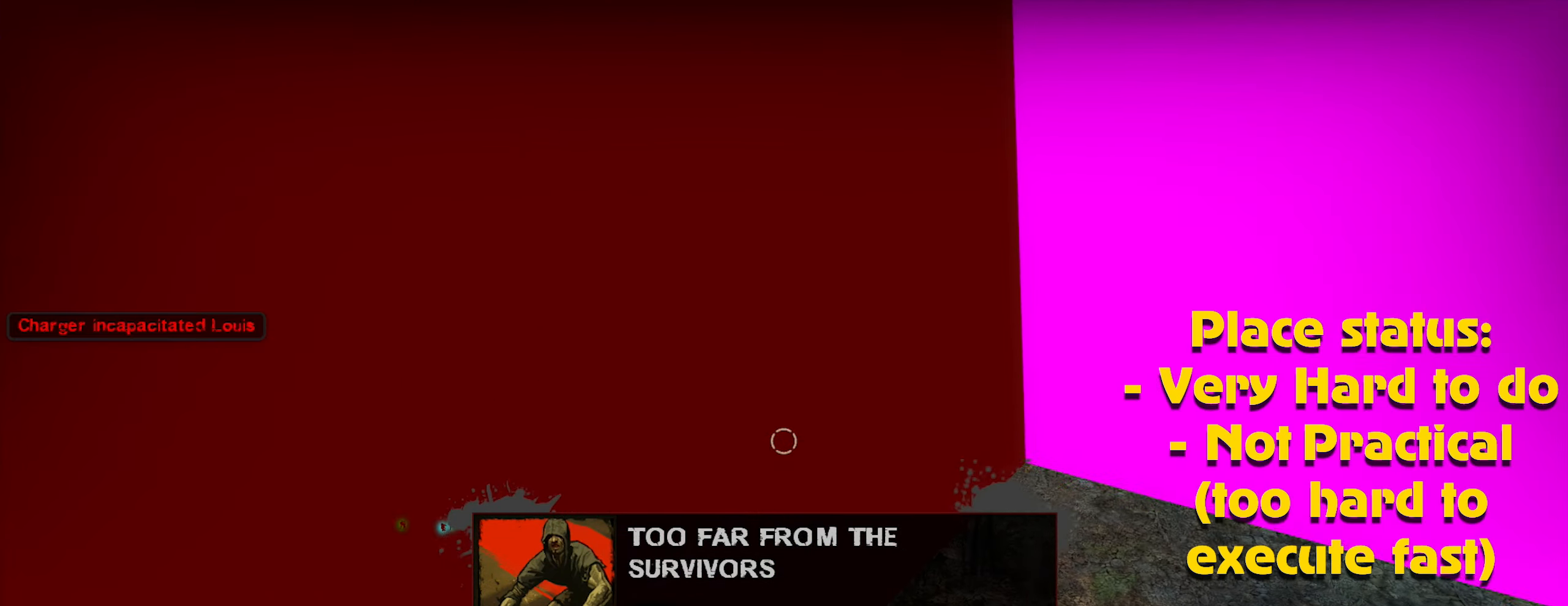
{"keys": [], "mouse": [], "events": [[200, "a", "down"], [250, "w", "down"], [333, "a", "up"], [333, "w", "up"]]}
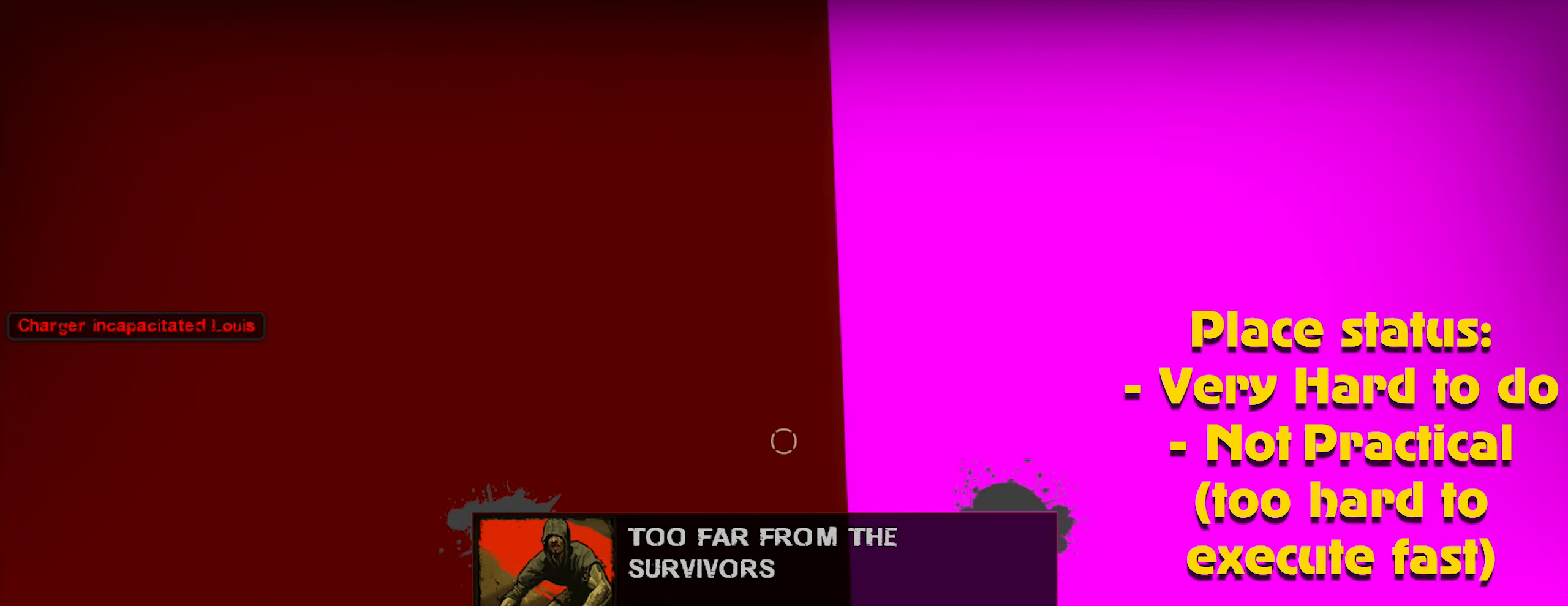
{"keys": ["a"], "mouse": [], "events": [[116, "a", "down"], [116, "w", "down"], [166, "w", "up"], [200, "a", "up"], [400, "a", "down"]]}
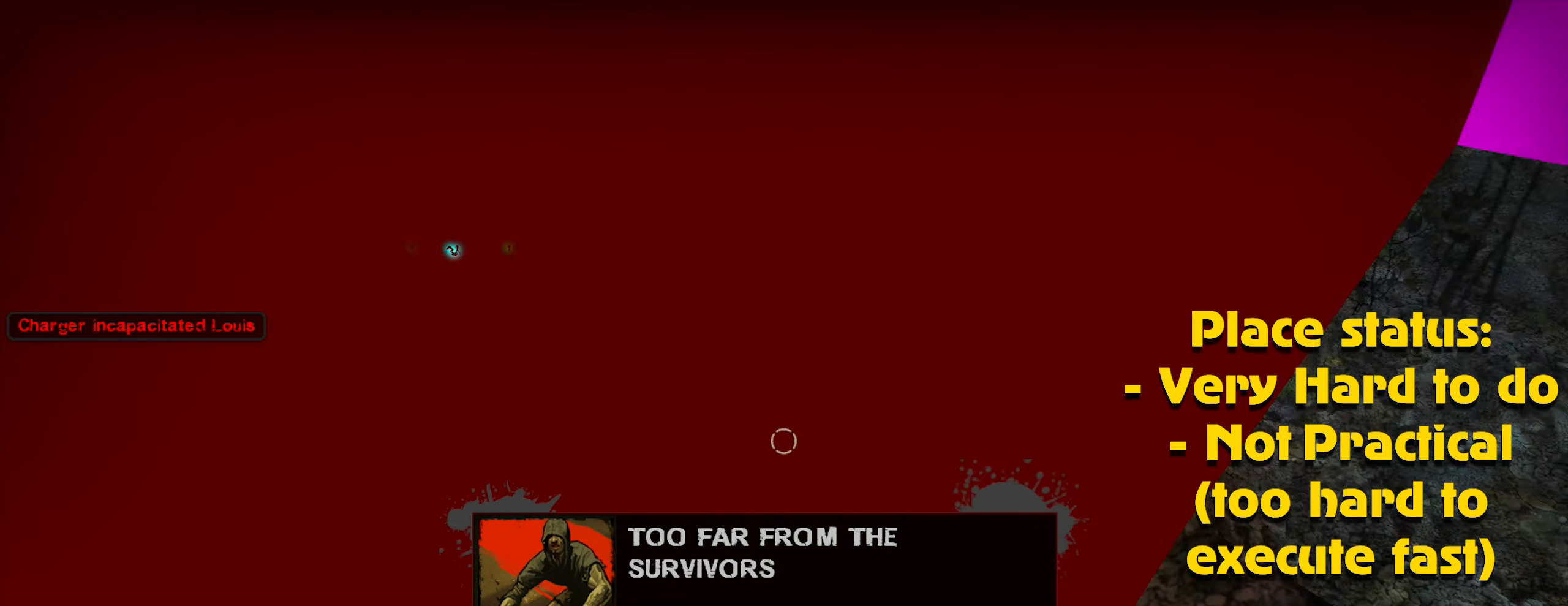
{"keys": ["a", "w"], "mouse": [], "events": [[50, "a", "up"], [416, "a", "down"], [416, "w", "down"]]}
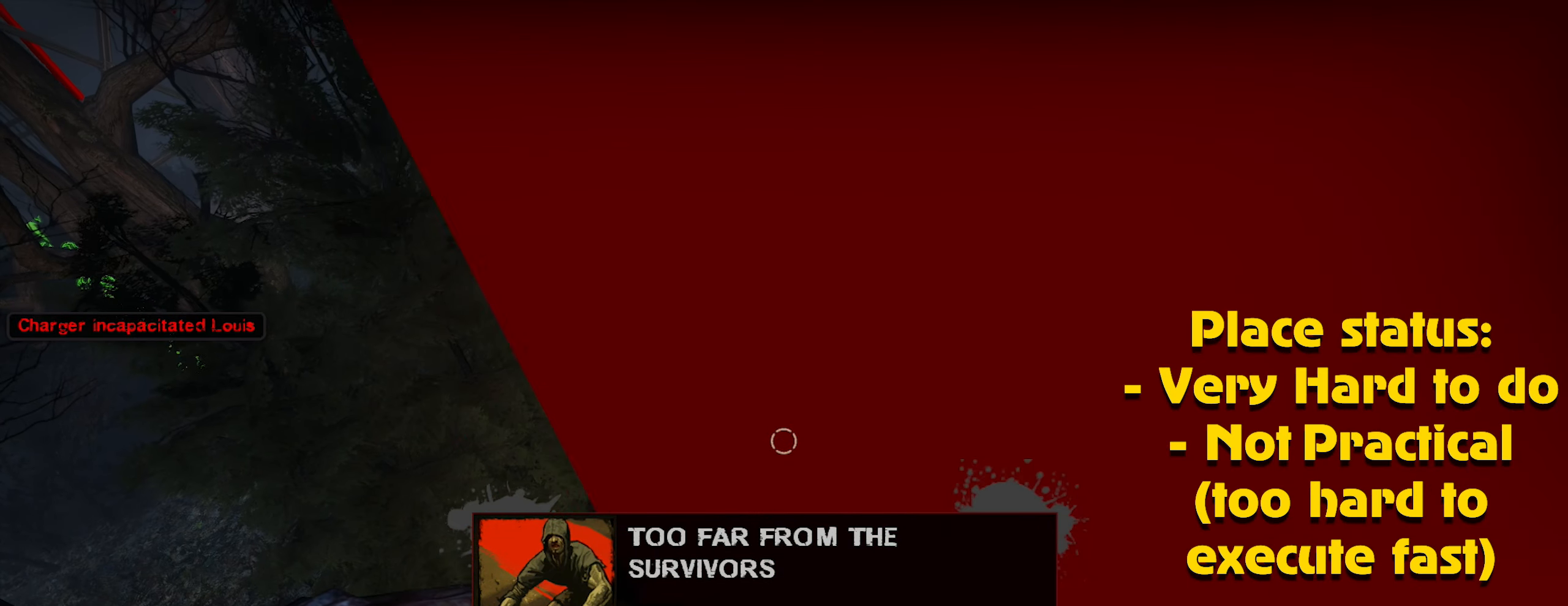
{"keys": [], "mouse": [], "events": [[16, "a", "up"], [50, "w", "up"], [250, "w", "down"], [300, "a", "down"], [400, "a", "up"], [466, "w", "up"]]}
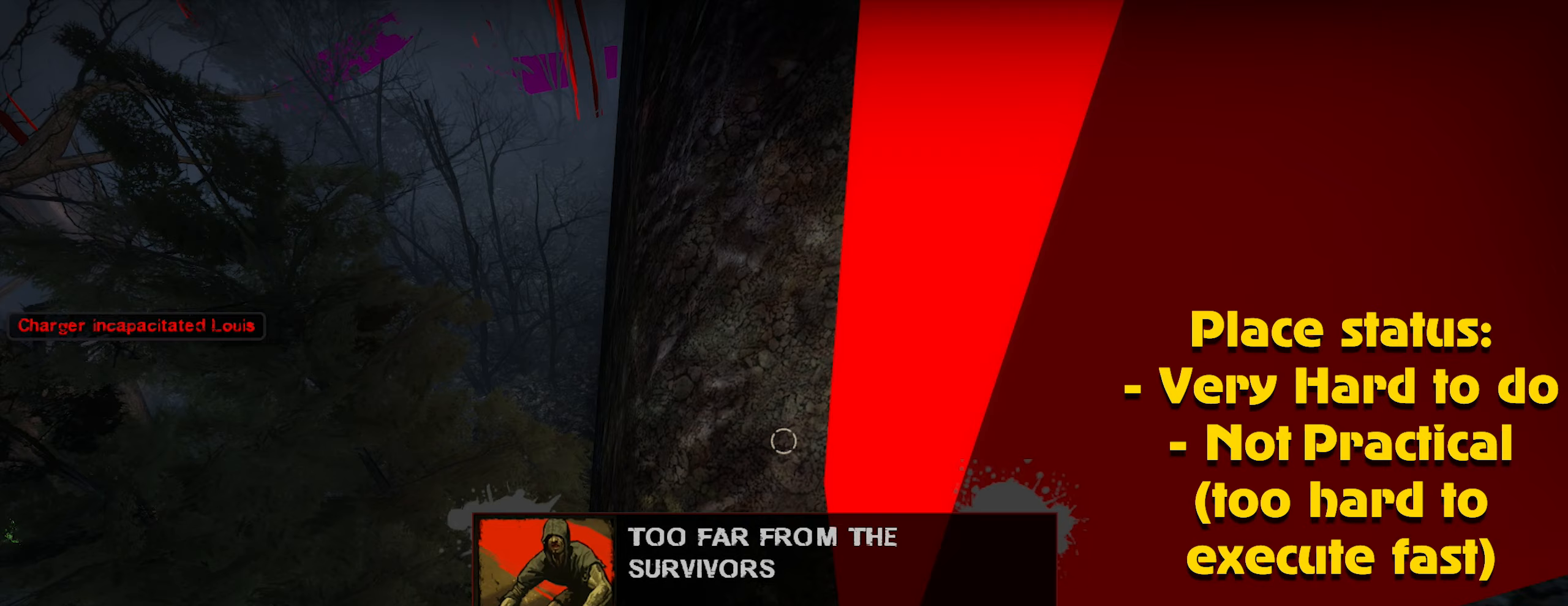
{"keys": ["a", "w"], "mouse": [], "events": [[167, "w", "down"], [350, "w", "up"], [500, "a", "down"], [500, "w", "down"]]}
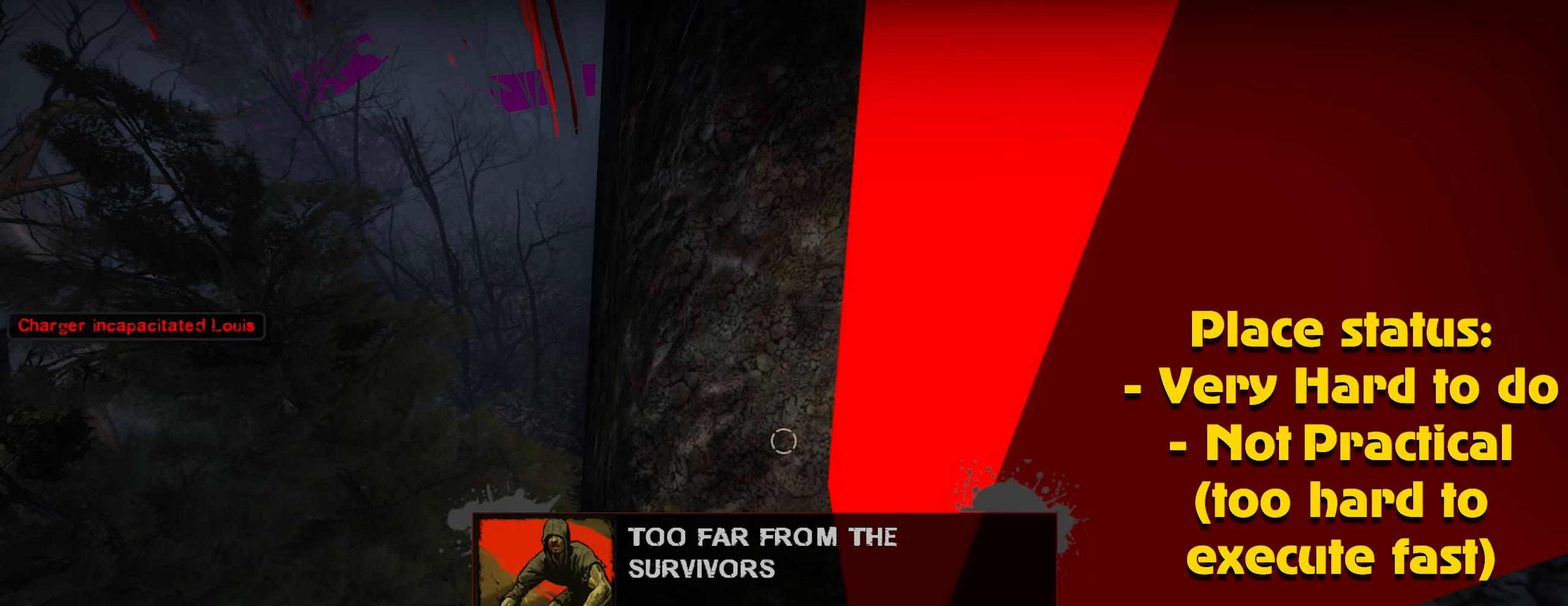
{"keys": [], "mouse": [], "events": [[33, "a", "up"], [83, "w", "up"], [233, "a", "down"], [283, "w", "down"], [317, "a", "up"], [367, "w", "up"]]}
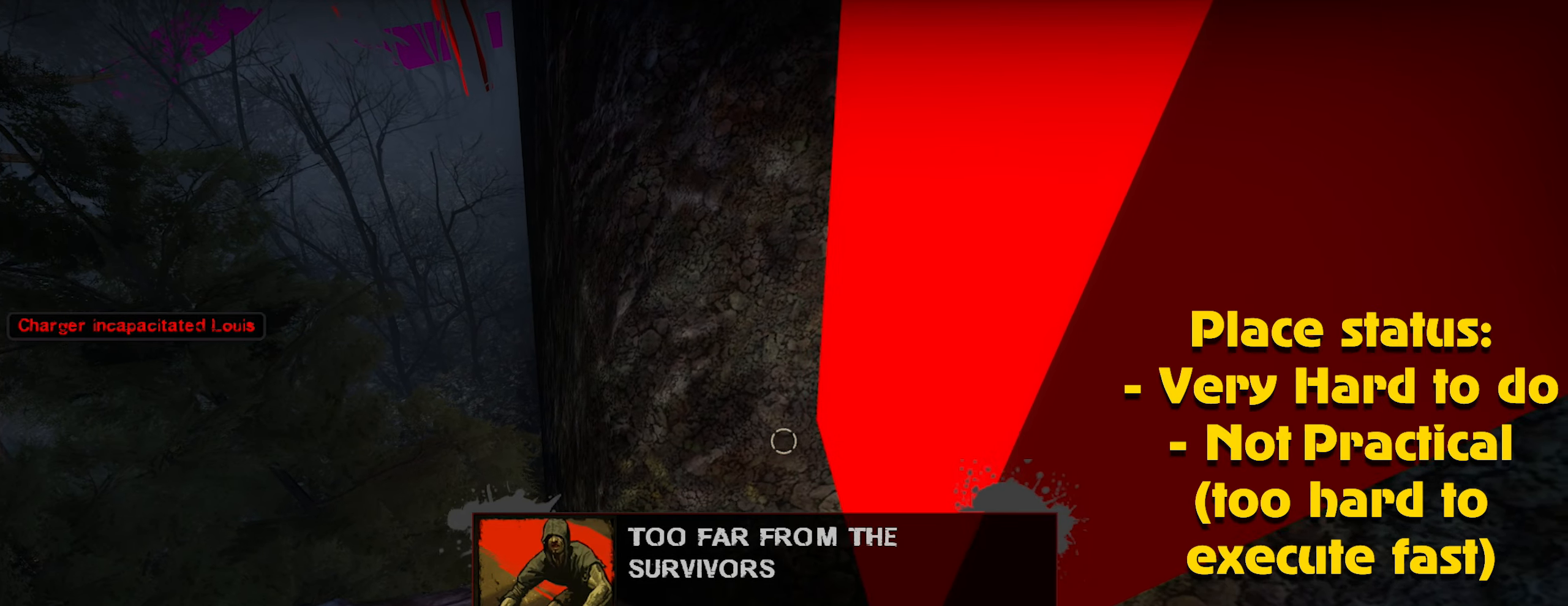
{"keys": ["a", "ctrl"], "mouse": [], "events": [[67, "ctrl", "down"], [67, "w", "down"], [200, "a", "down"], [350, "w", "up"]]}
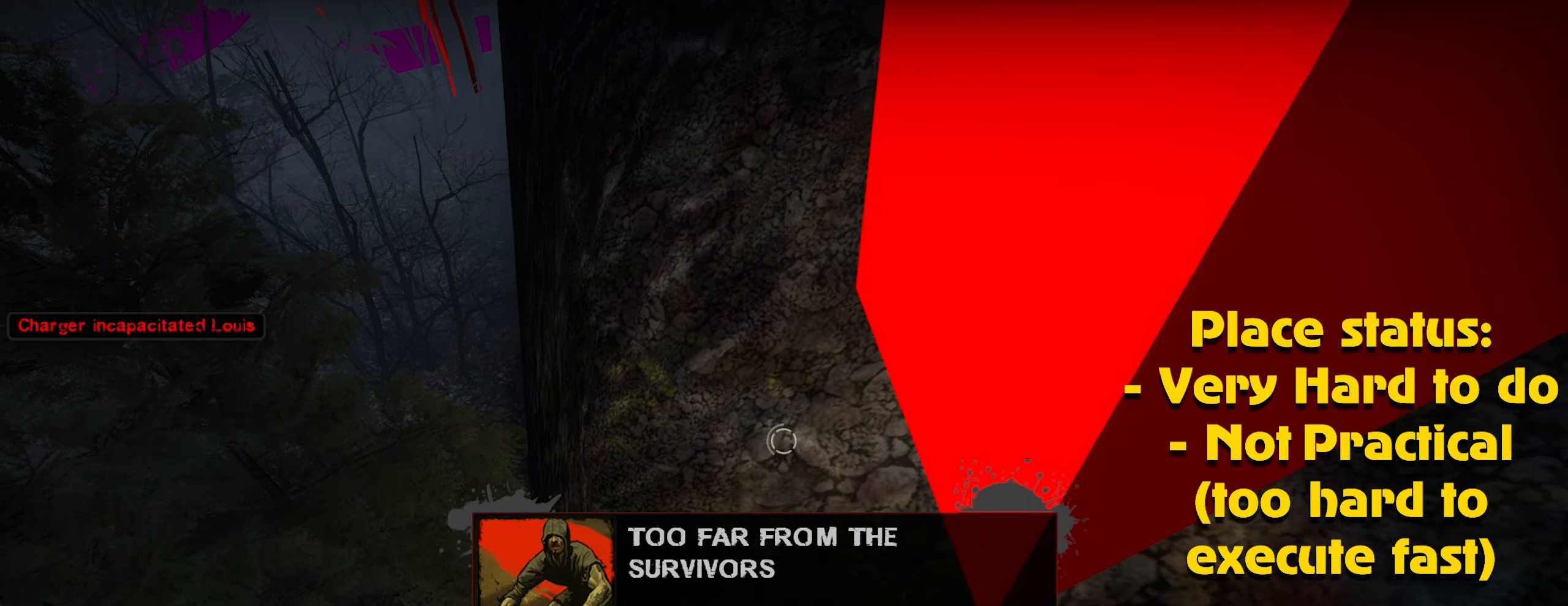
{"keys": ["ctrl", "d", "w"], "mouse": [], "events": [[67, "w", "down"], [300, "a", "up"], [450, "d", "down"]]}
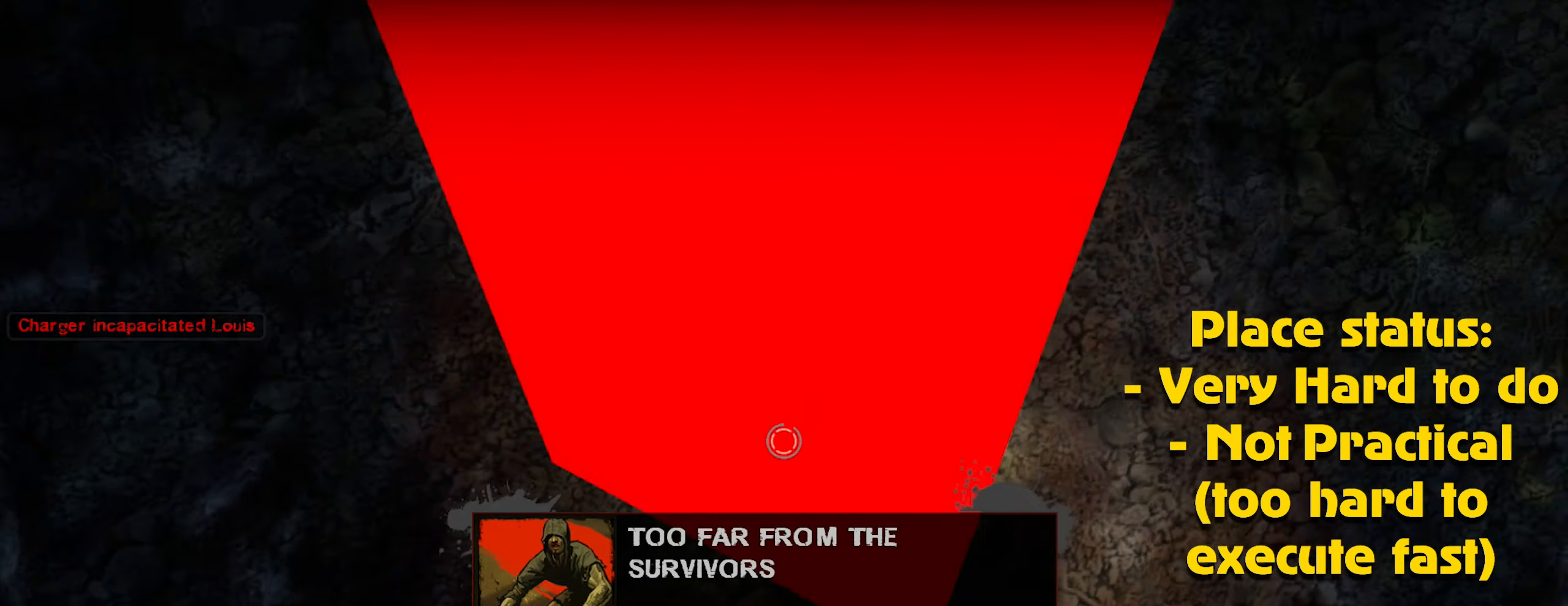
{"keys": ["ctrl"], "mouse": [], "events": [[33, "d", "up"], [183, "w", "up"]]}
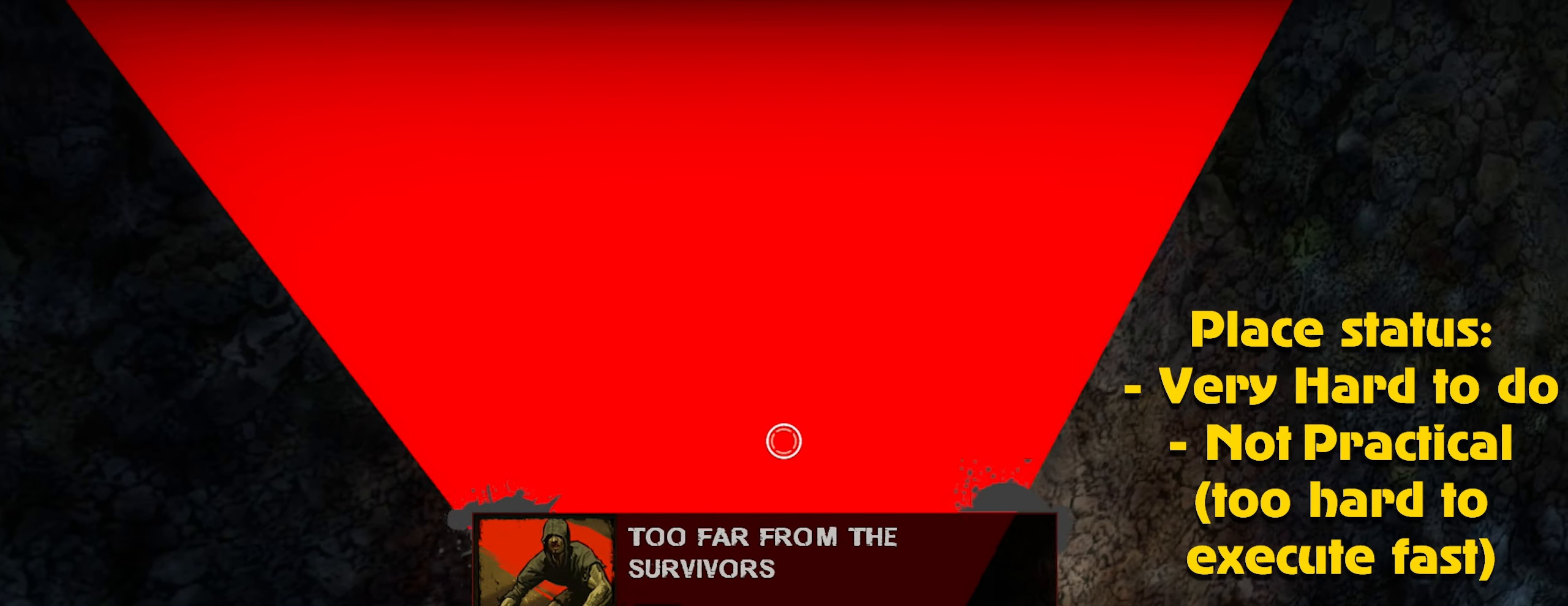
{"keys": ["ctrl", "w"], "mouse": [], "events": [[50, "w", "down"]]}
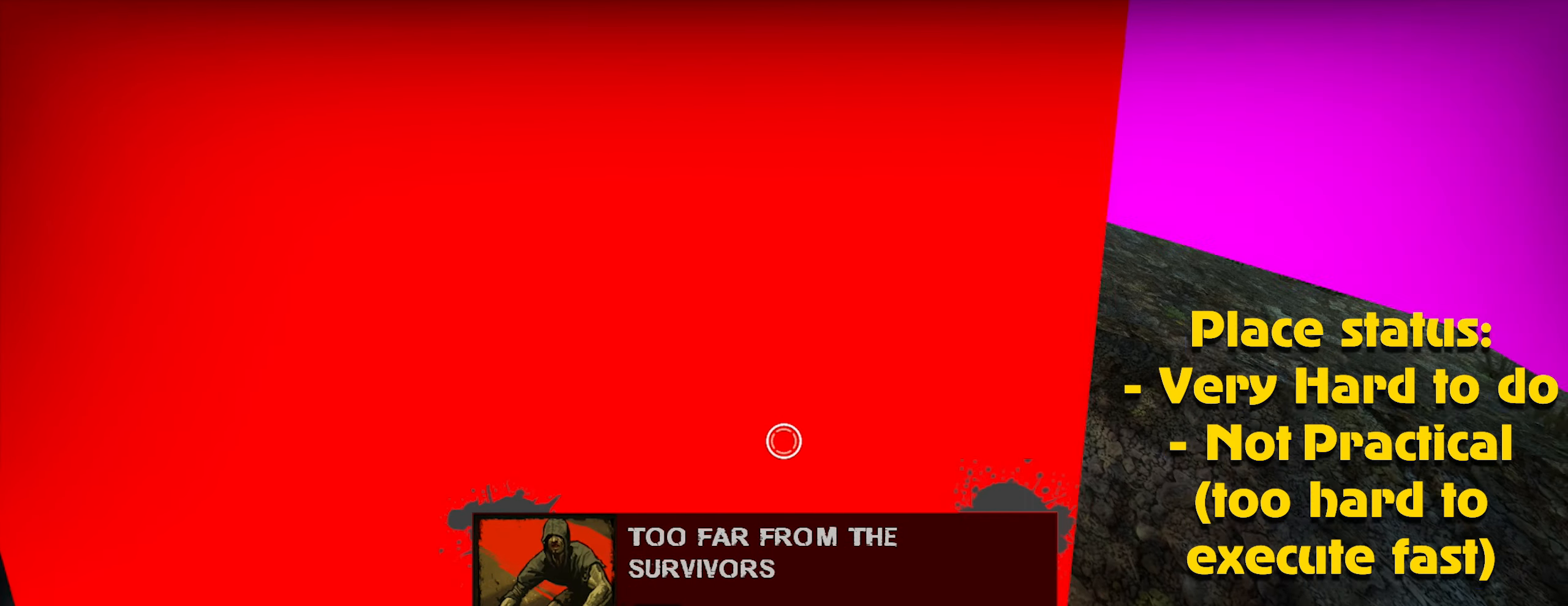
{"keys": ["ctrl"], "mouse": [], "events": [[217, "w", "up"], [350, "t", "down"], [483, "t", "up"]]}
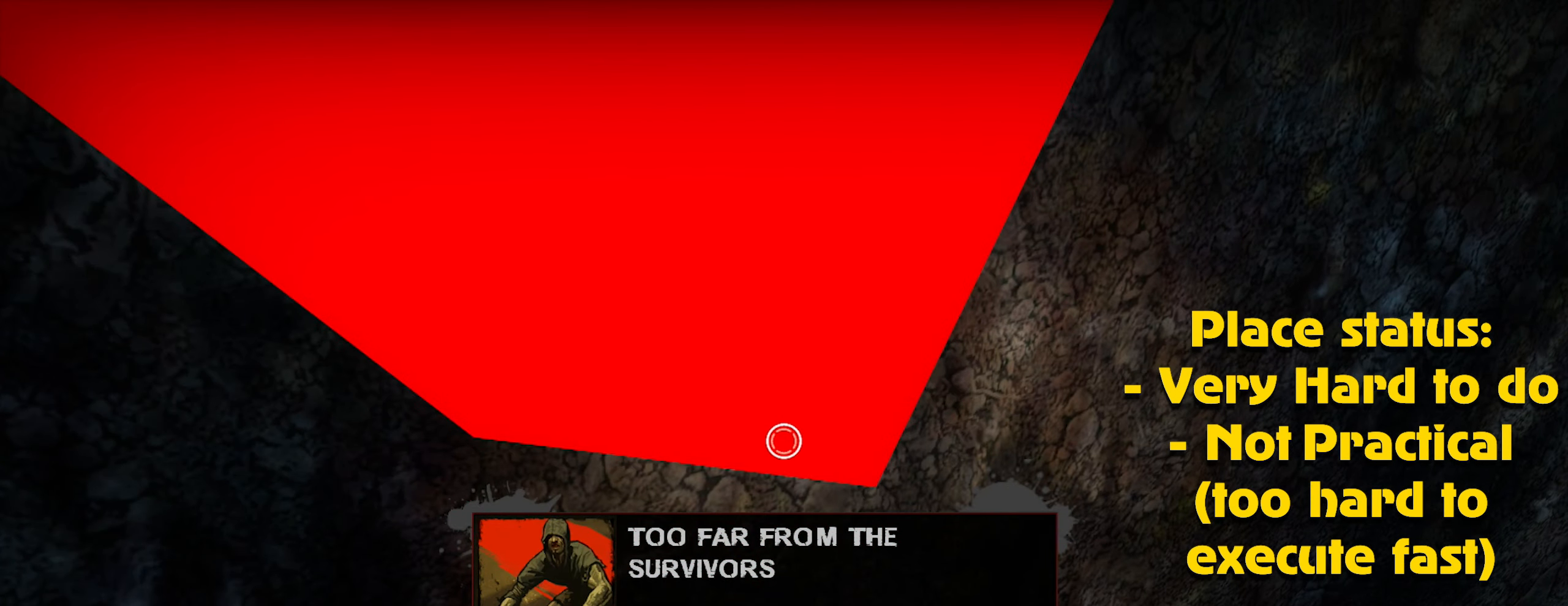
{"keys": [], "mouse": [], "events": [[467, "ctrl", "up"]]}
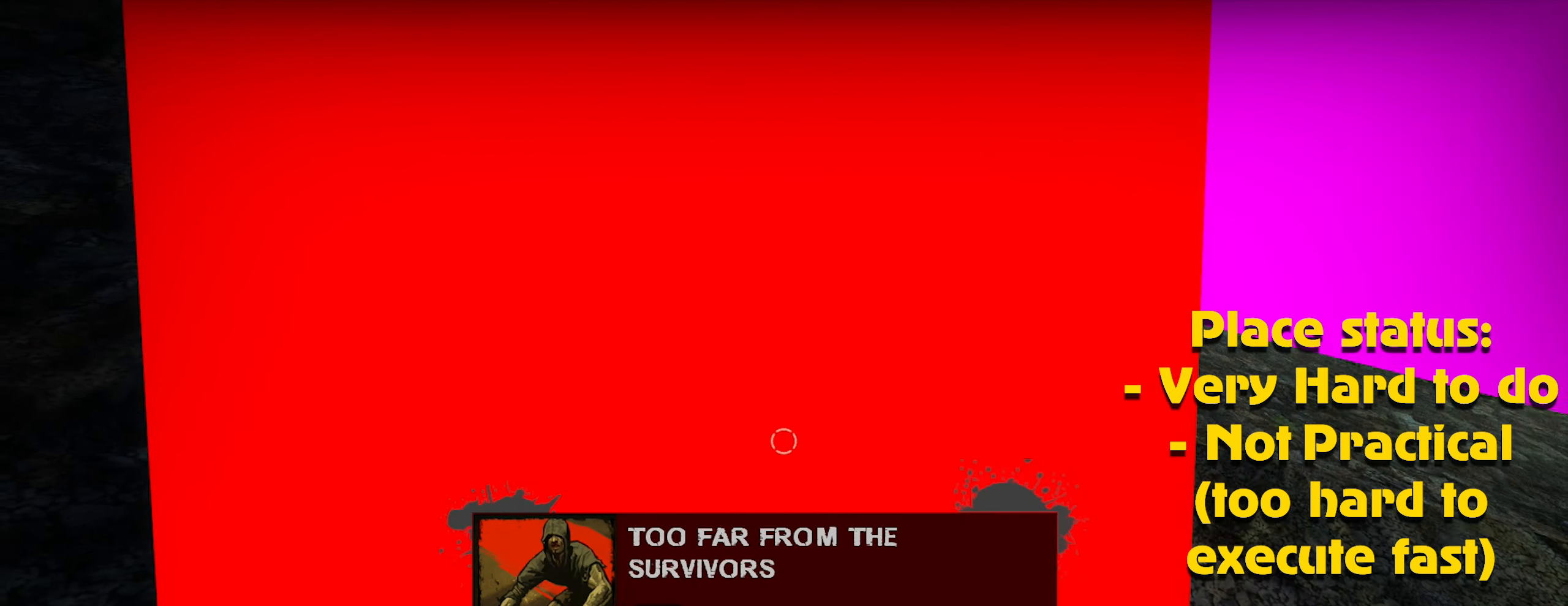
{"keys": ["a", "w"], "mouse": [], "events": [[433, "a", "down"], [433, "w", "down"]]}
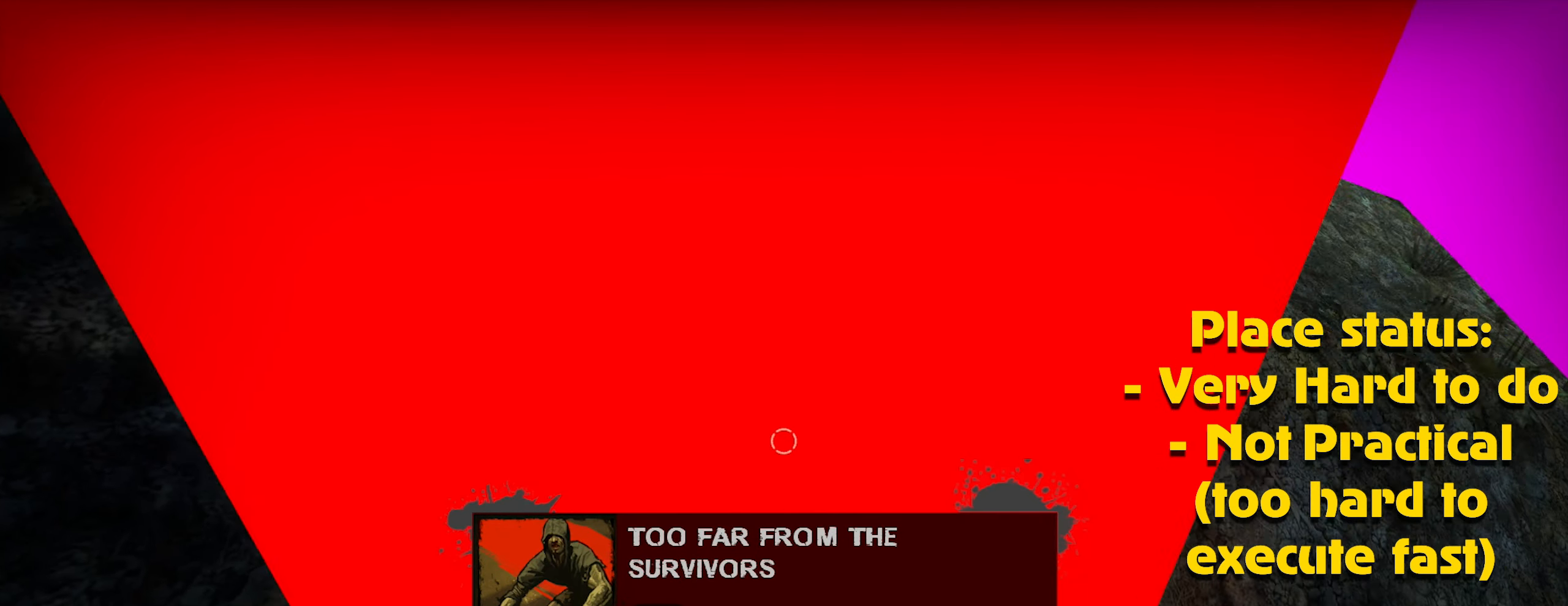
{"keys": ["a", "w"], "mouse": [], "events": [[17, "a", "up"], [67, "w", "up"], [200, "a", "down"], [250, "w", "down"]]}
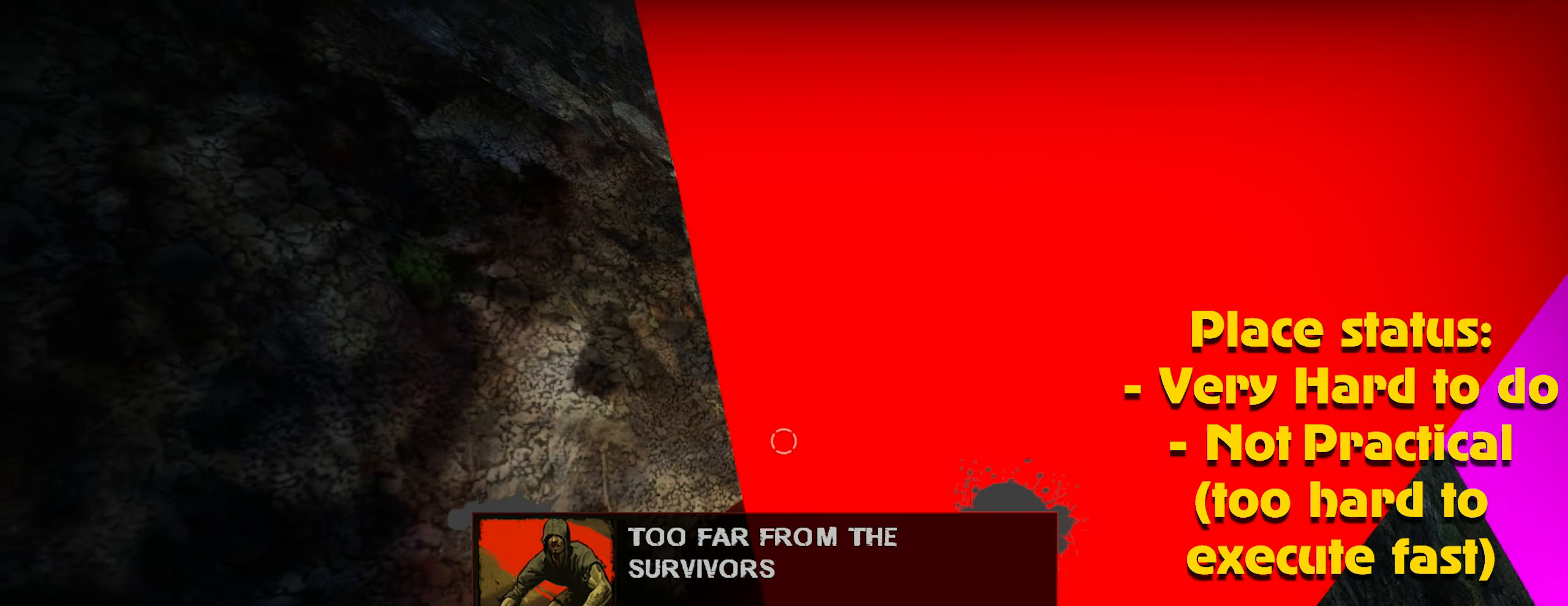
{"keys": ["w"], "mouse": [], "events": [[134, "a", "up"]]}
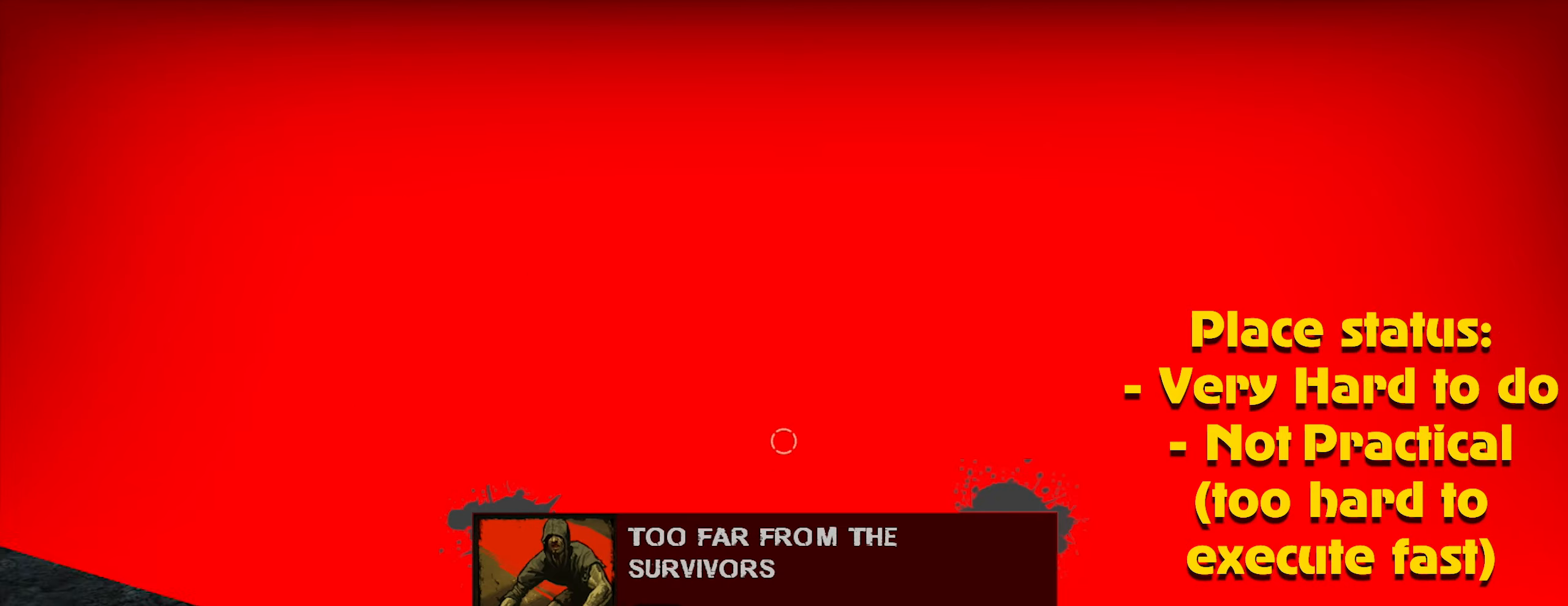
{"keys": ["a", "w"], "mouse": [], "events": [[150, "a", "down"]]}